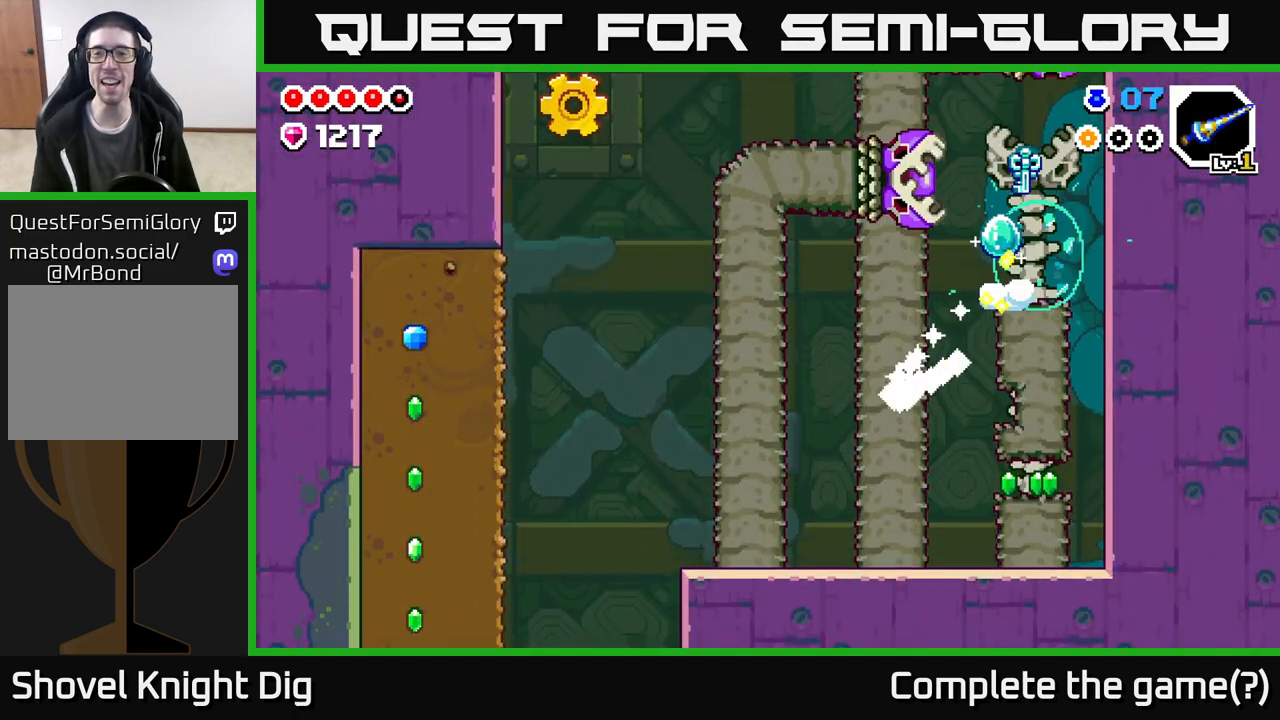
Gameplay with a controller (Xbox layout); each line is a JSON object with the inputs held at the frame after it. "events" lists button and stick changes between this image and that frame as [ms after this image, input, new state], when the widget could be followed in between.
{"buttons": [], "left_stick": "center", "right_stick": "center", "events": [[100, "left_stick", "left"], [133, "A", "down"], [183, "X", "down"], [250, "left_stick", "center"], [283, "X", "up"], [350, "X", "down"], [400, "A", "up"], [450, "X", "up"]]}
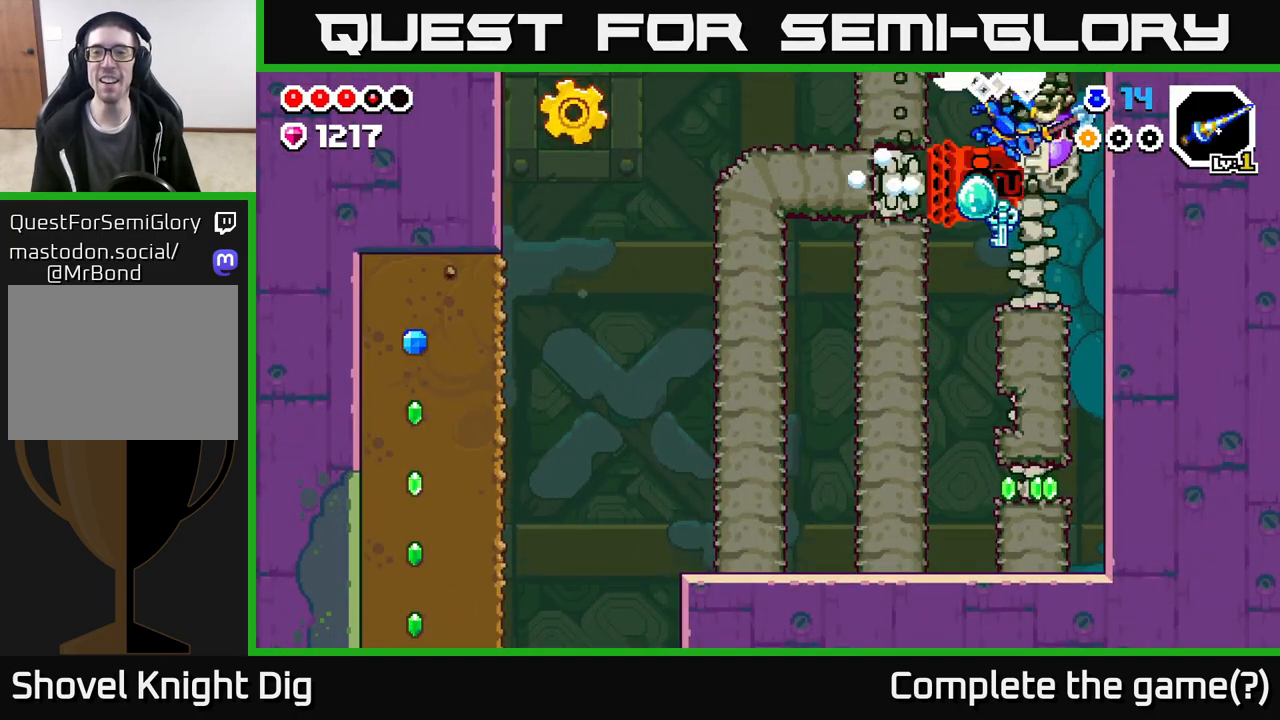
{"buttons": ["A", "X"], "left_stick": "down", "right_stick": "center", "events": [[17, "X", "down"], [133, "X", "up"], [150, "left_stick", "down-left"], [200, "A", "down"], [217, "X", "down"], [300, "X", "up"], [400, "X", "down"], [433, "left_stick", "down"], [467, "A", "up"], [500, "A", "down"]]}
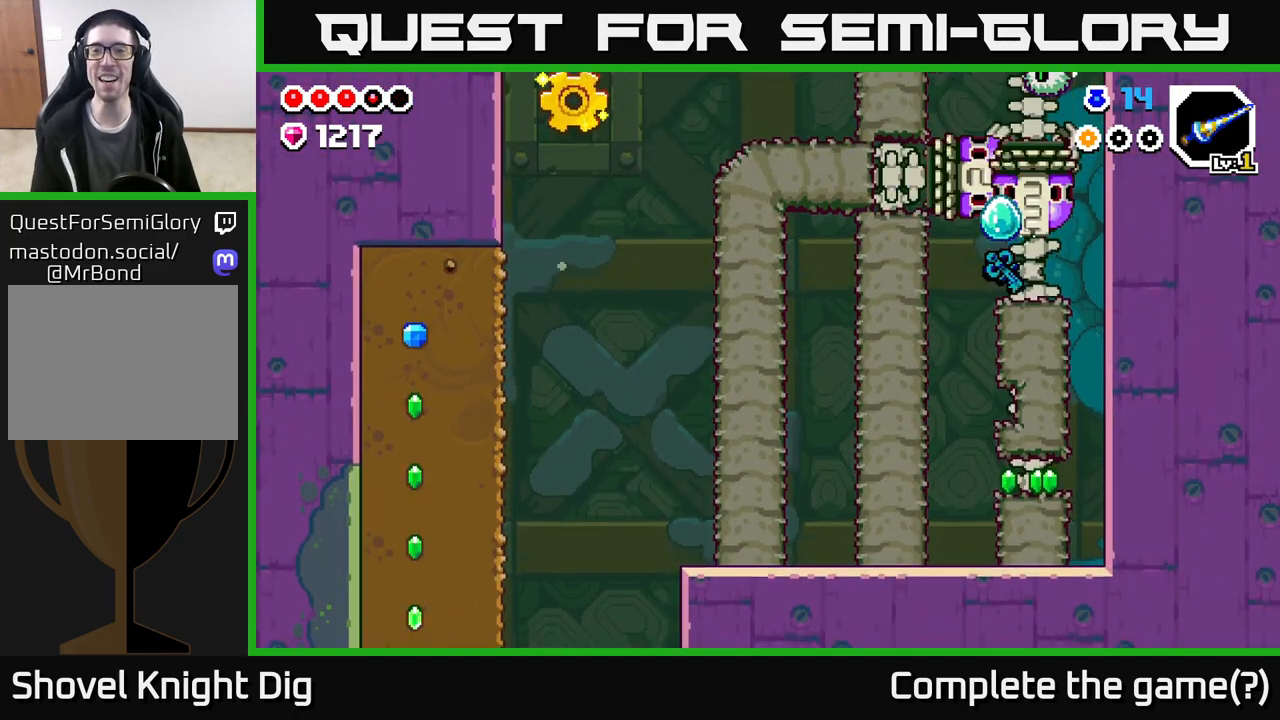
{"buttons": [], "left_stick": "center", "right_stick": "center", "events": [[17, "A", "up"], [17, "X", "up"], [50, "A", "down"], [100, "X", "down"], [150, "left_stick", "up-right"], [167, "X", "up"], [250, "X", "down"], [267, "A", "up"], [333, "left_stick", "center"], [350, "X", "up"], [400, "X", "down"], [500, "X", "up"]]}
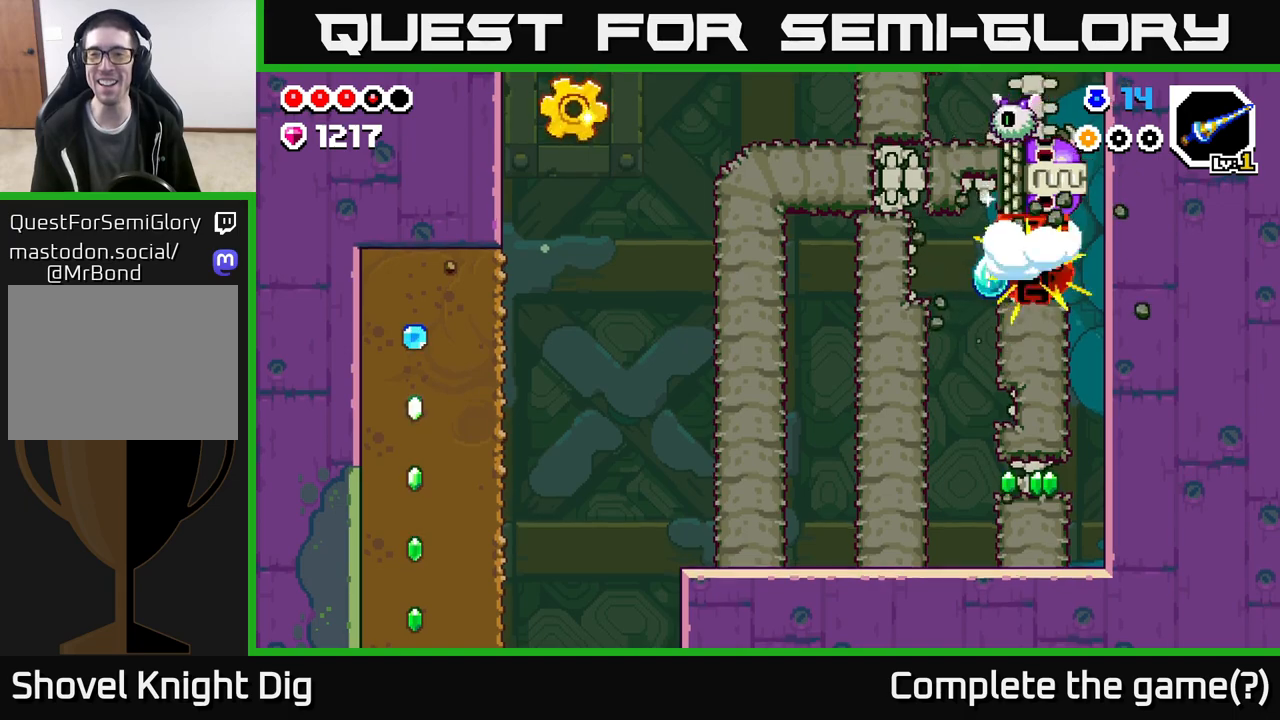
{"buttons": ["X"], "left_stick": "center", "right_stick": "center", "events": [[83, "X", "down"], [100, "A", "down"], [133, "X", "up"], [133, "left_stick", "right"], [250, "X", "down"], [267, "A", "up"], [317, "left_stick", "center"], [333, "X", "up"], [400, "X", "down"]]}
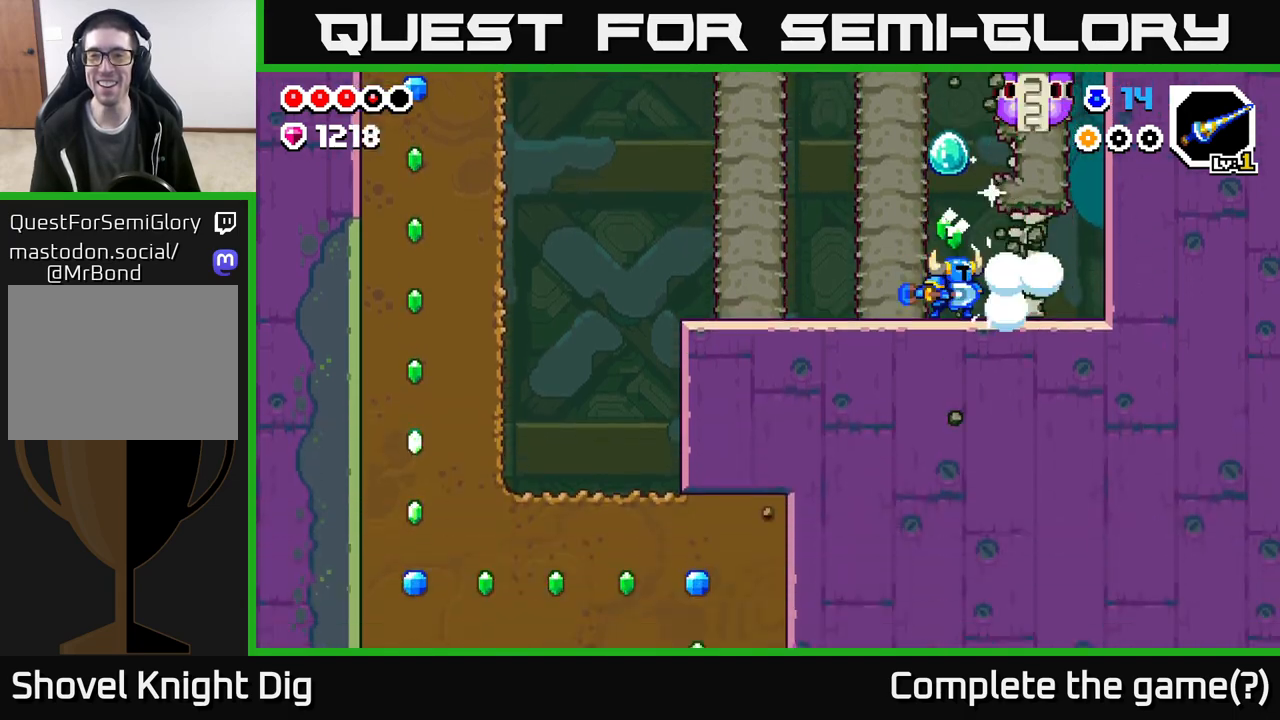
{"buttons": [], "left_stick": "right", "right_stick": "center", "events": [[17, "X", "up"], [133, "A", "down"], [233, "X", "down"], [233, "left_stick", "left"], [300, "A", "up"], [350, "X", "up"], [450, "left_stick", "right"]]}
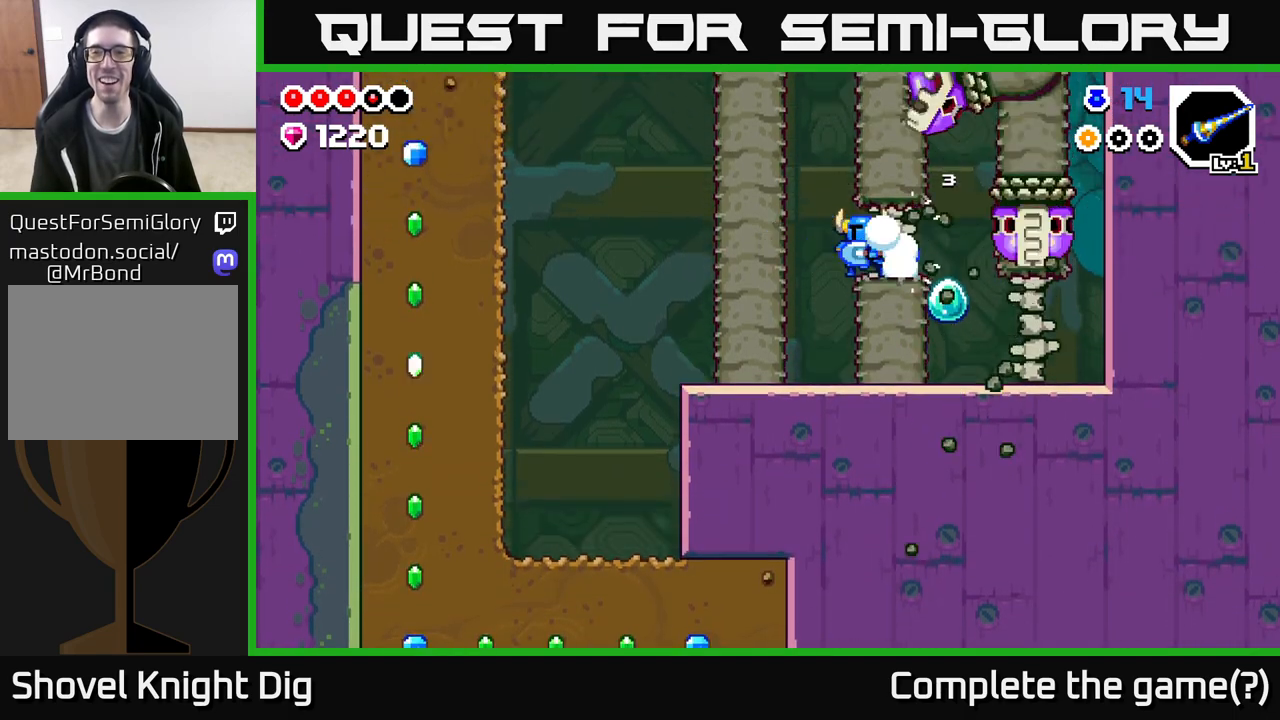
{"buttons": [], "left_stick": "center", "right_stick": "center", "events": [[17, "X", "down"], [50, "left_stick", "center"], [150, "X", "up"], [400, "X", "down"], [417, "left_stick", "right"], [483, "left_stick", "center"], [500, "X", "up"]]}
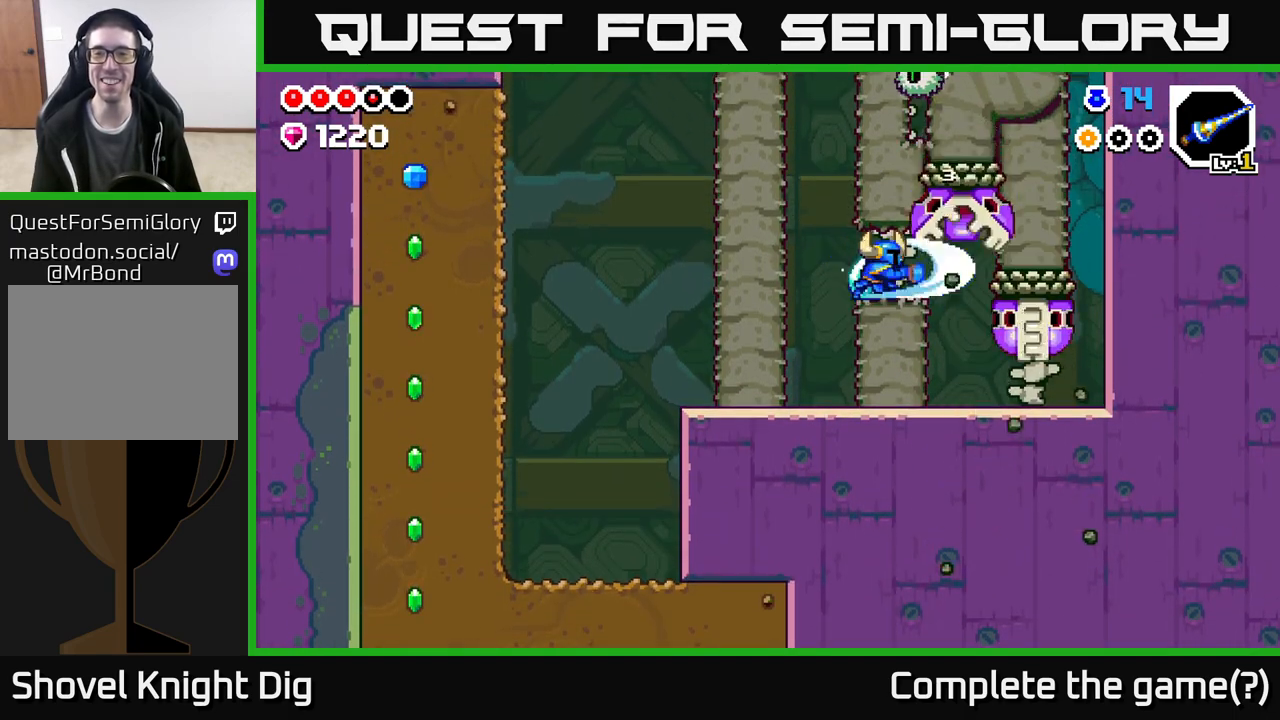
{"buttons": [], "left_stick": "center", "right_stick": "center", "events": [[100, "X", "down"], [233, "X", "up"], [333, "X", "down"], [467, "X", "up"]]}
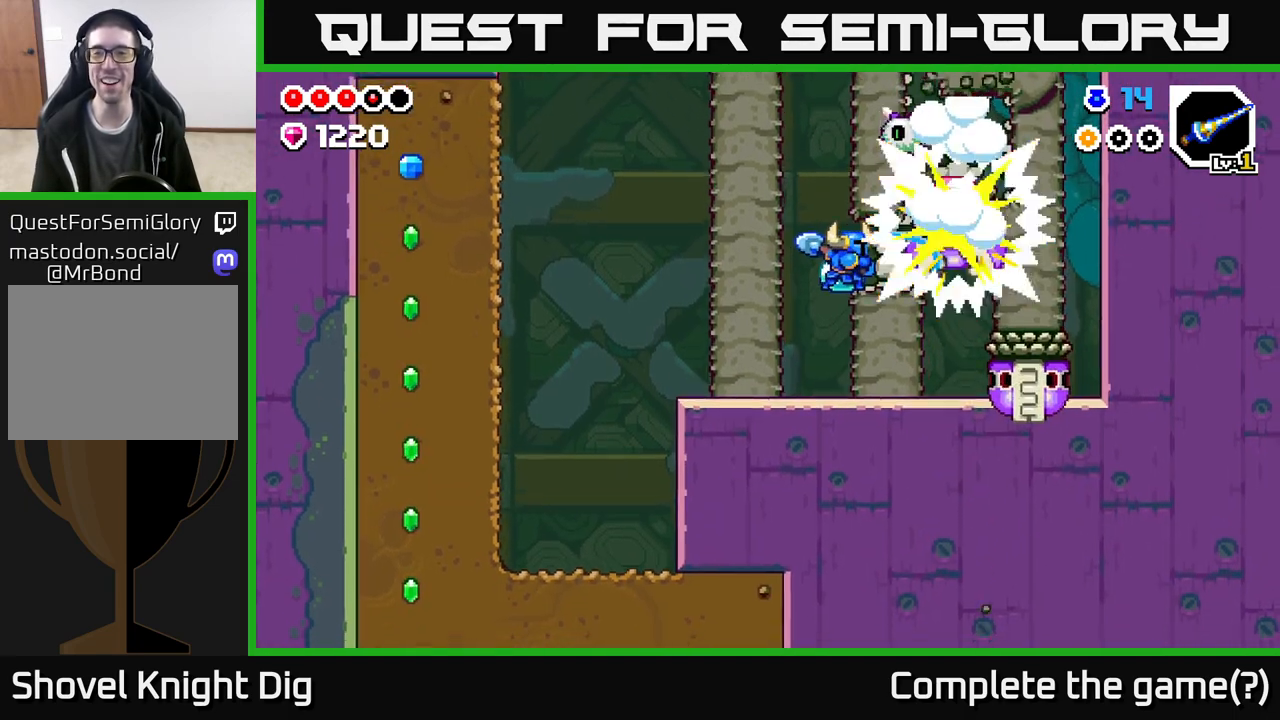
{"buttons": [], "left_stick": "center", "right_stick": "center", "events": [[67, "X", "down"], [217, "X", "up"], [367, "X", "down"], [500, "X", "up"]]}
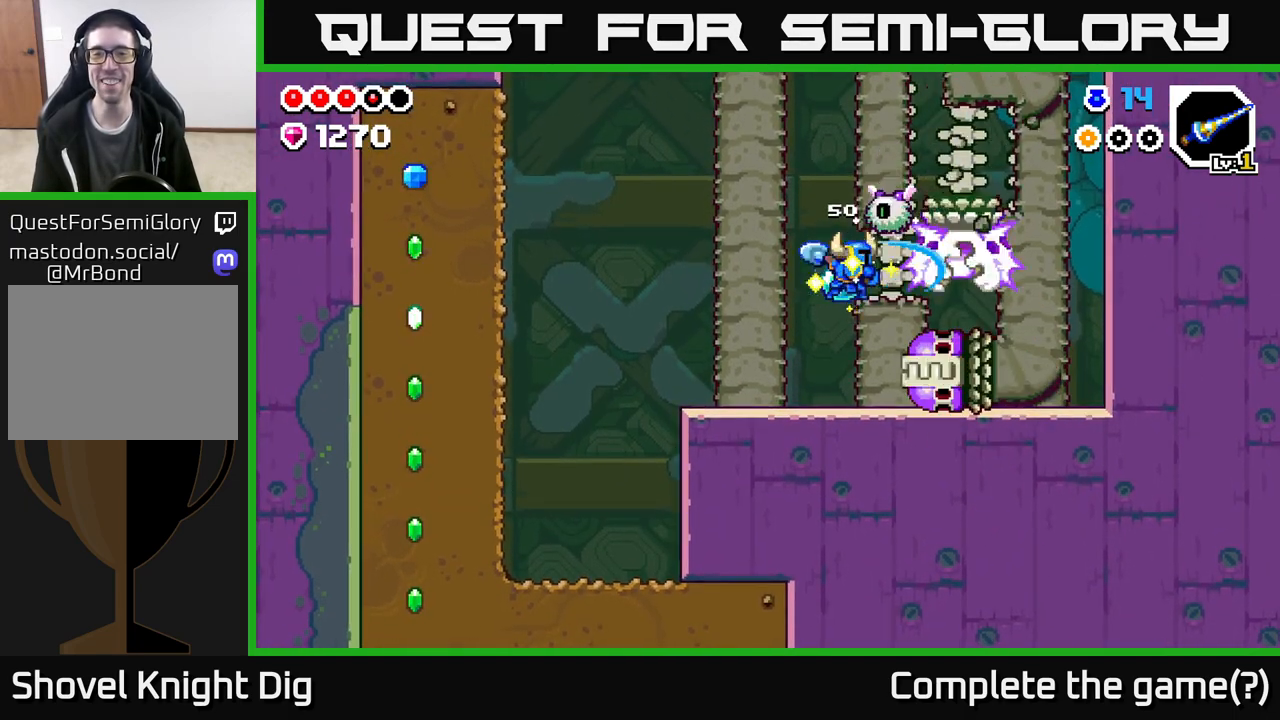
{"buttons": [], "left_stick": "center", "right_stick": "center", "events": [[100, "X", "down"], [233, "X", "up"], [350, "X", "down"], [500, "X", "up"]]}
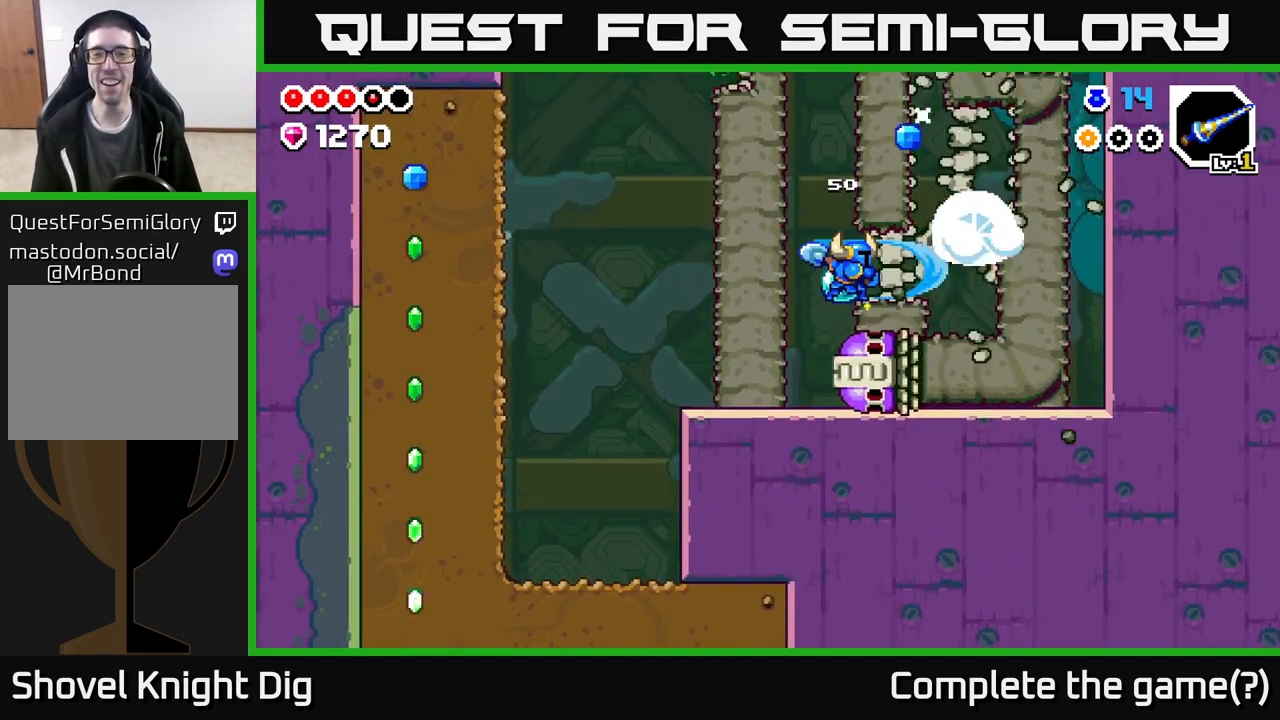
{"buttons": [], "left_stick": "right", "right_stick": "center", "events": [[100, "left_stick", "right"]]}
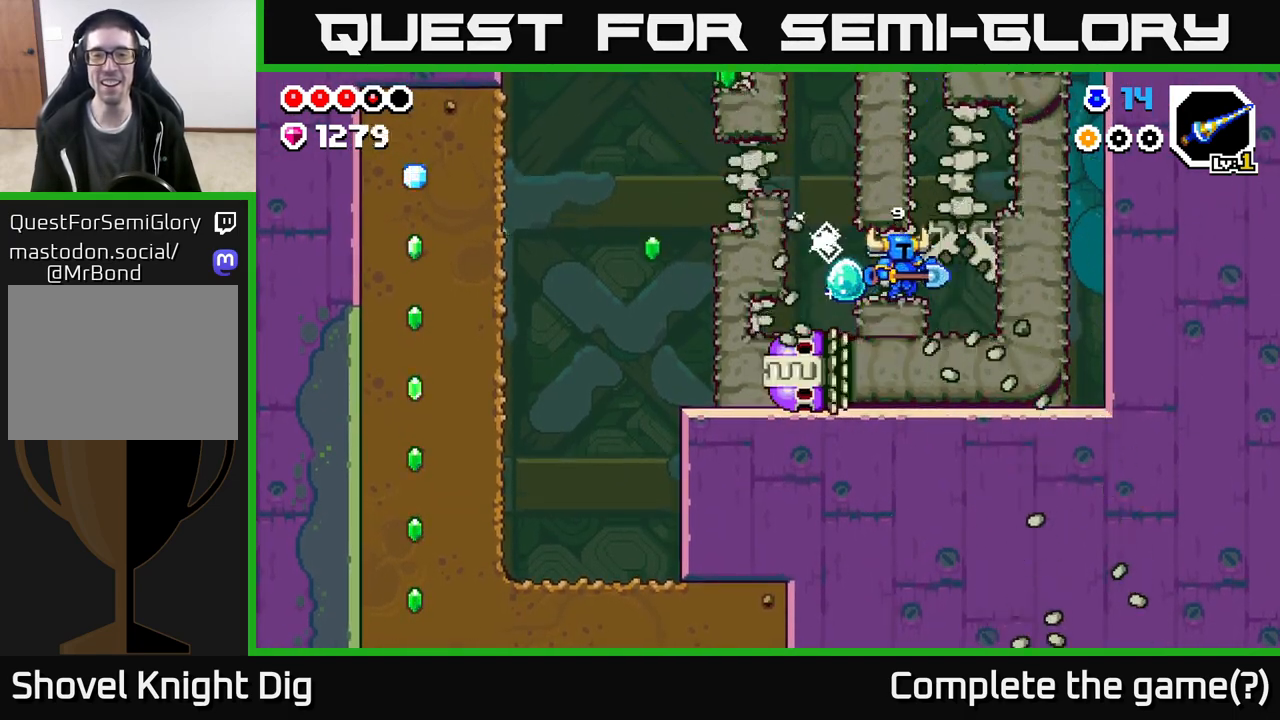
{"buttons": ["X"], "left_stick": "left", "right_stick": "center", "events": [[167, "left_stick", "left"], [267, "X", "down"], [400, "X", "up"], [500, "X", "down"]]}
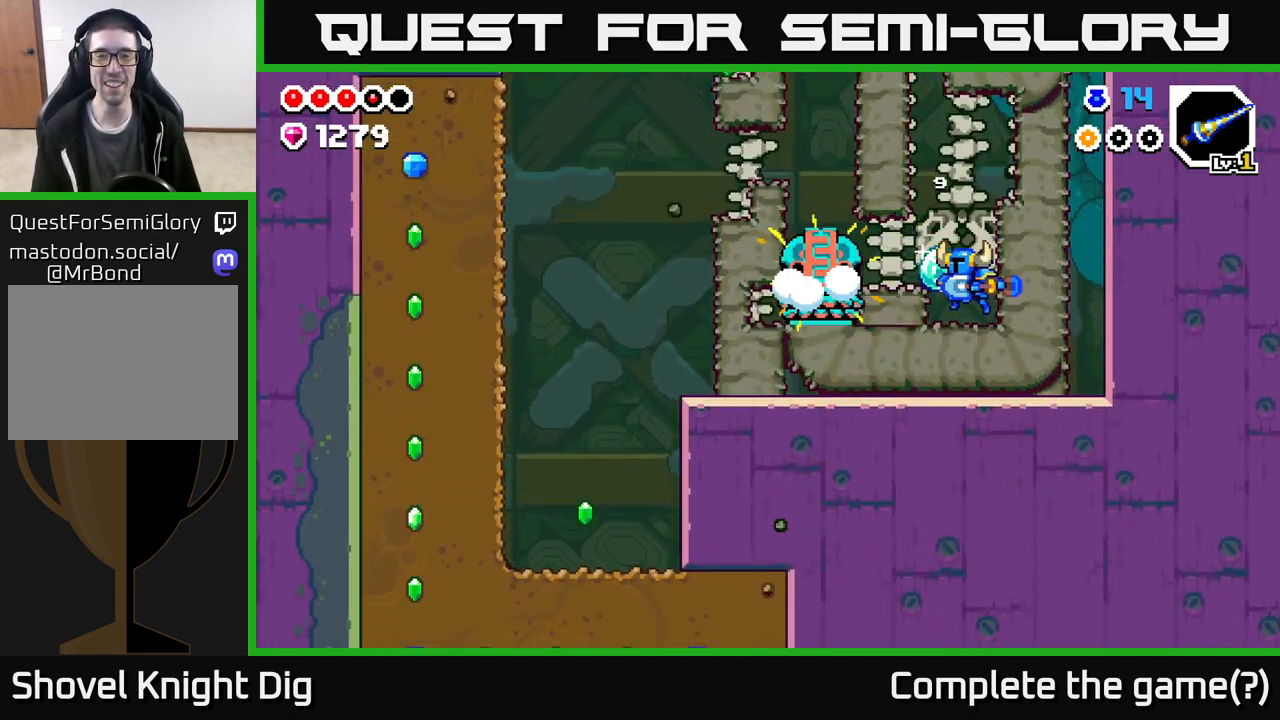
{"buttons": [], "left_stick": "left", "right_stick": "center", "events": [[50, "left_stick", "center"], [133, "X", "up"], [250, "X", "down"], [333, "left_stick", "left"], [383, "X", "up"]]}
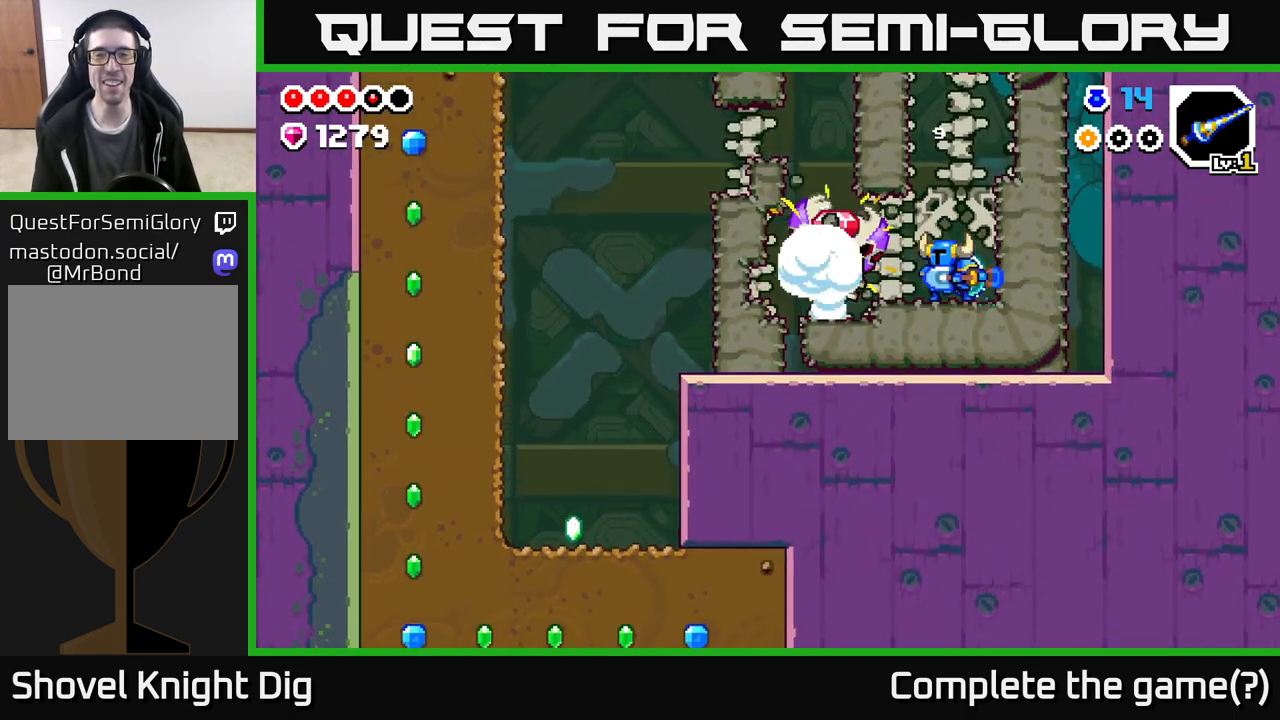
{"buttons": [], "left_stick": "center", "right_stick": "center", "events": [[17, "X", "down"], [67, "left_stick", "center"], [133, "X", "up"], [250, "left_stick", "left"], [300, "X", "down"], [383, "X", "up"], [500, "left_stick", "center"]]}
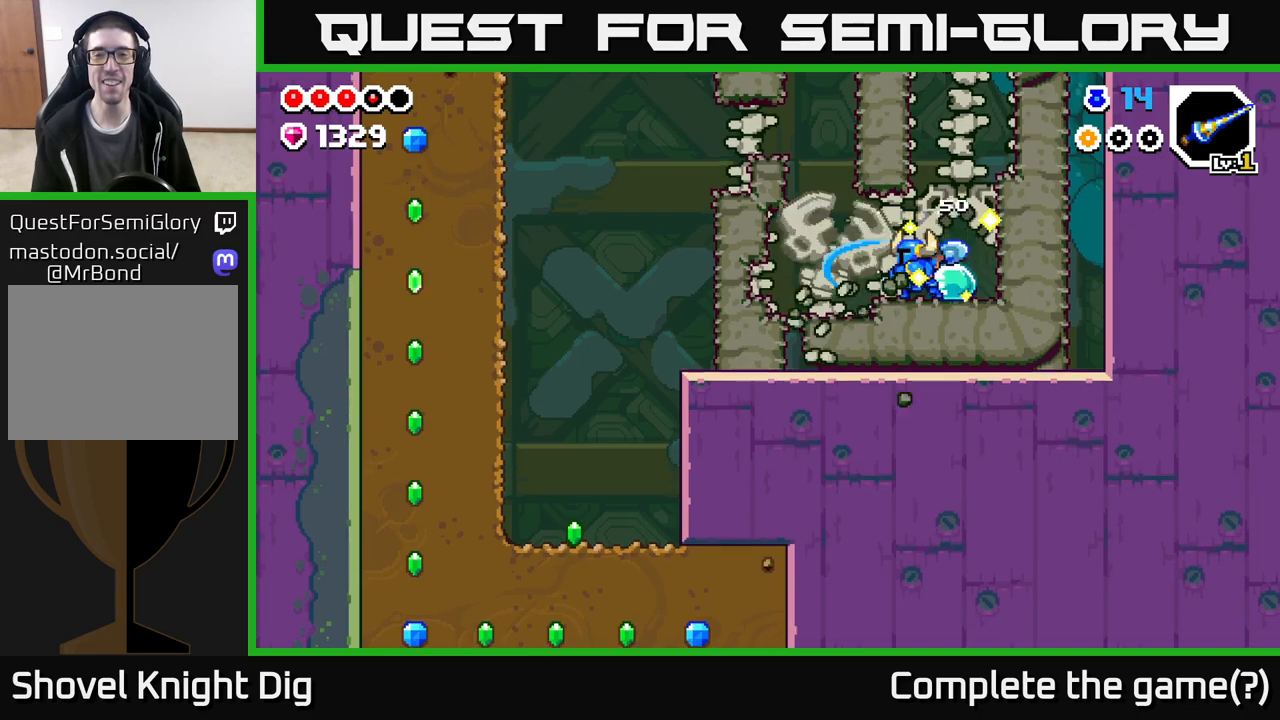
{"buttons": ["A"], "left_stick": "left", "right_stick": "center", "events": [[100, "left_stick", "right"], [350, "A", "down"], [417, "left_stick", "left"]]}
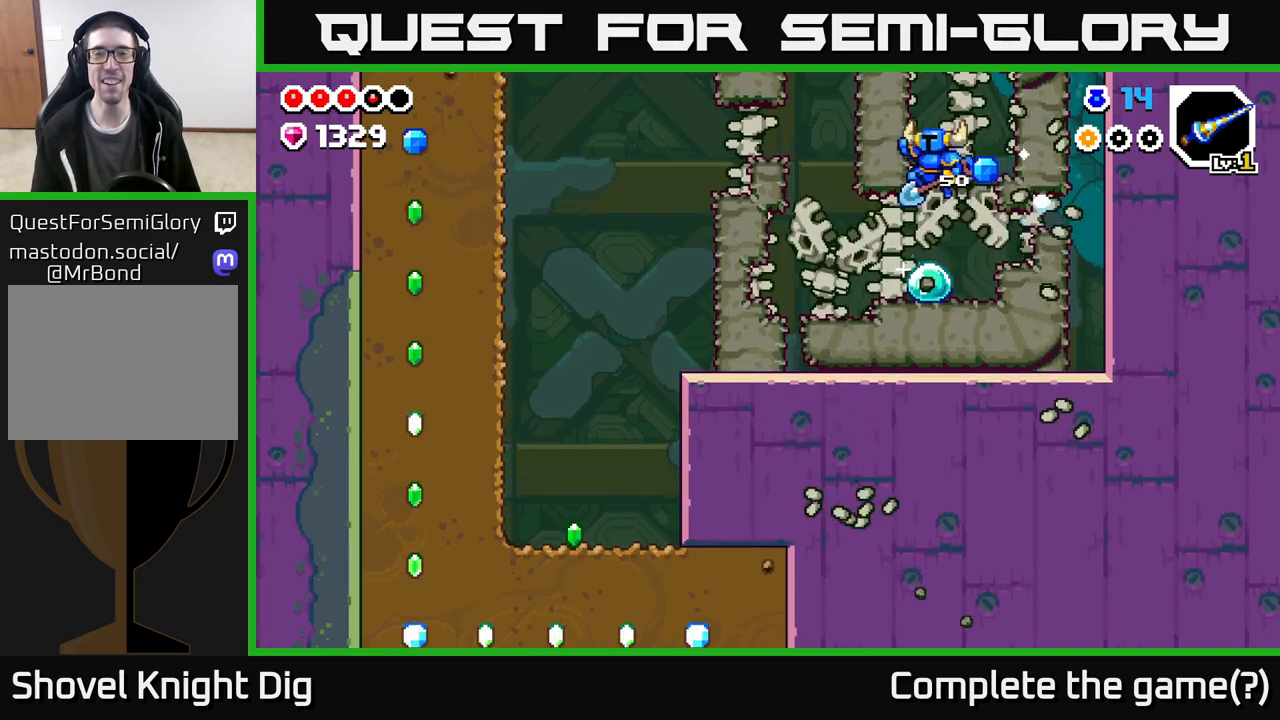
{"buttons": [], "left_stick": "center", "right_stick": "center", "events": [[67, "X", "down"], [200, "X", "up"], [283, "X", "down"], [333, "A", "up"], [433, "X", "up"], [467, "left_stick", "center"]]}
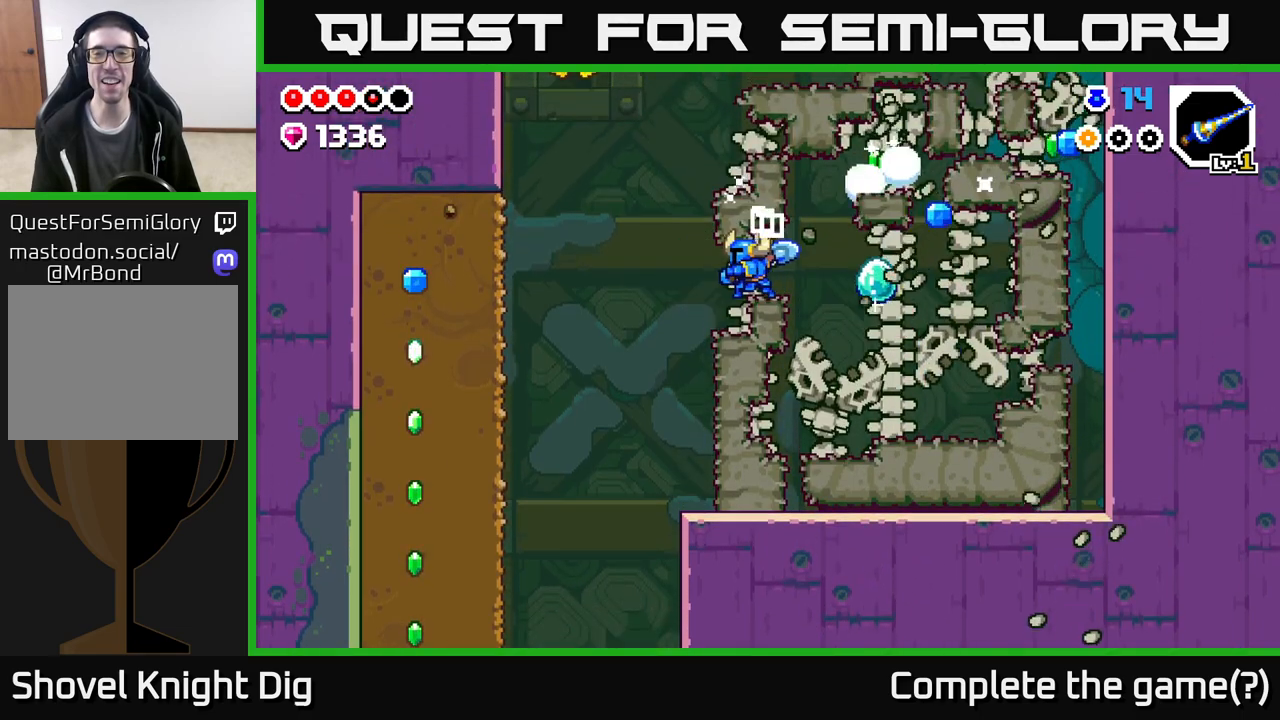
{"buttons": ["A"], "left_stick": "right", "right_stick": "center", "events": [[250, "left_stick", "right"], [500, "A", "down"]]}
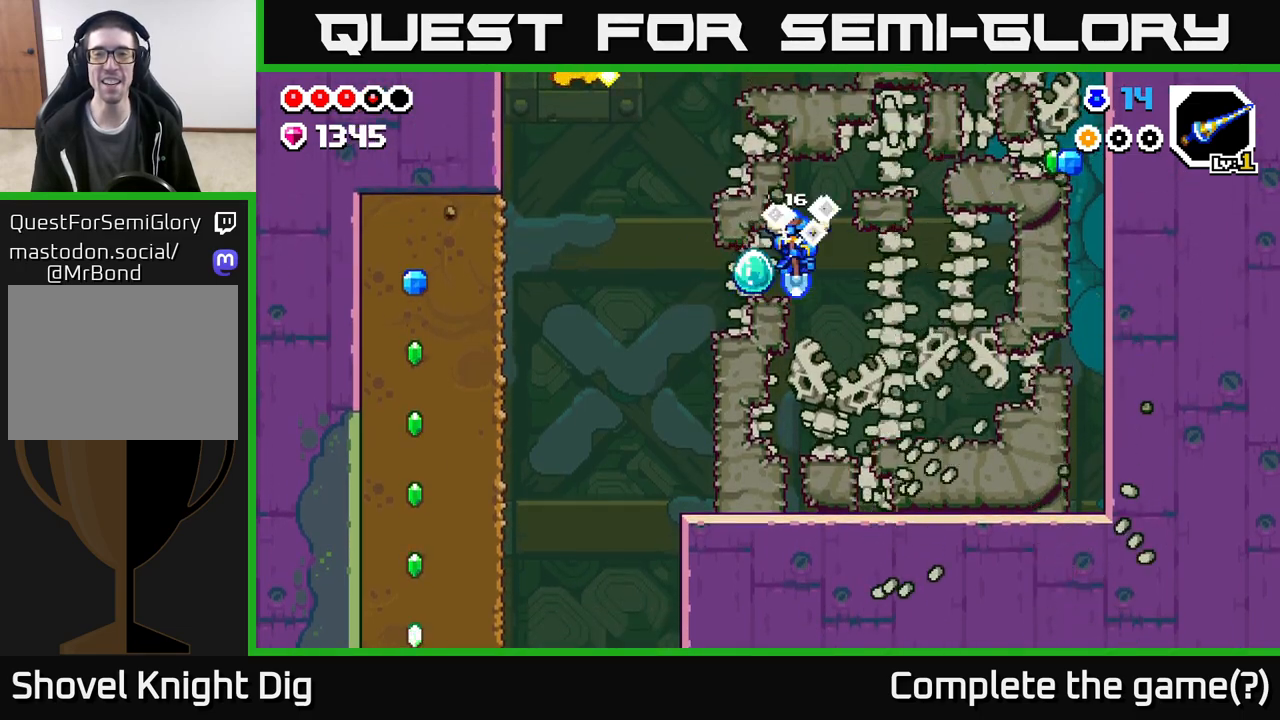
{"buttons": [], "left_stick": "center", "right_stick": "center", "events": [[67, "left_stick", "center"], [100, "X", "down"], [200, "left_stick", "right"], [267, "X", "up"], [367, "A", "up"], [400, "left_stick", "center"]]}
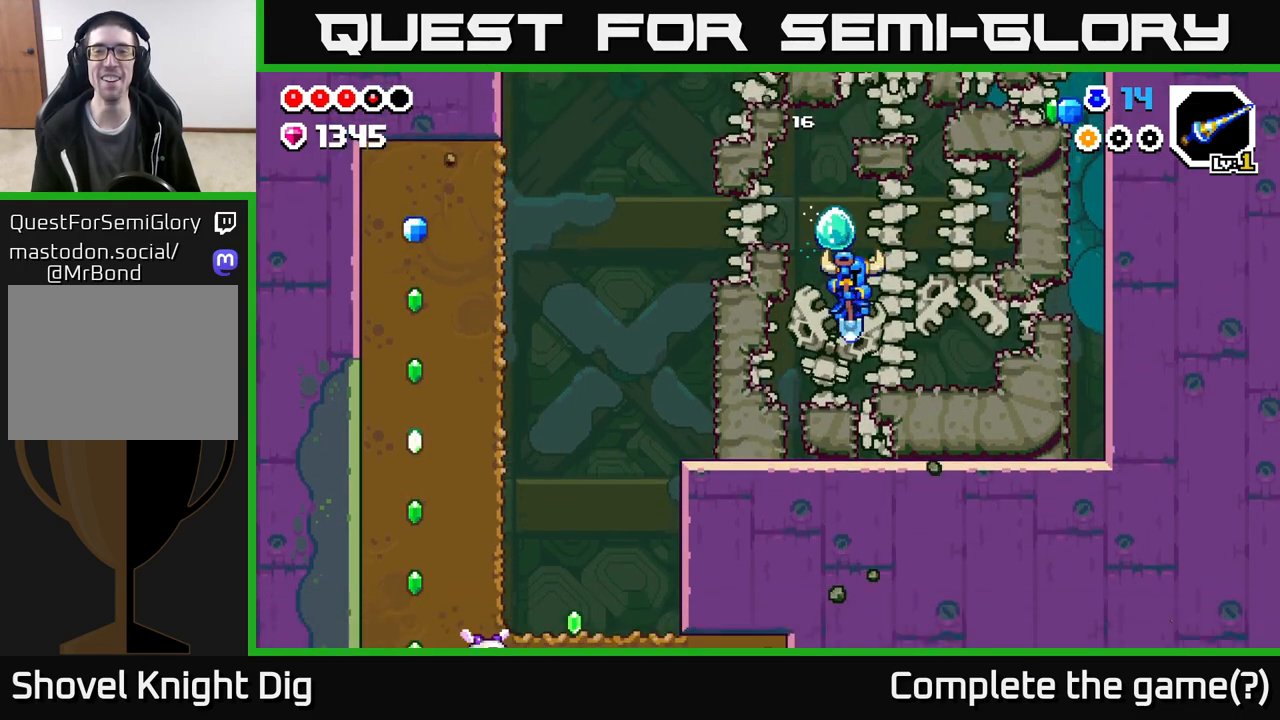
{"buttons": ["A"], "left_stick": "center", "right_stick": "center", "events": [[117, "left_stick", "left"], [233, "A", "down"], [433, "left_stick", "center"]]}
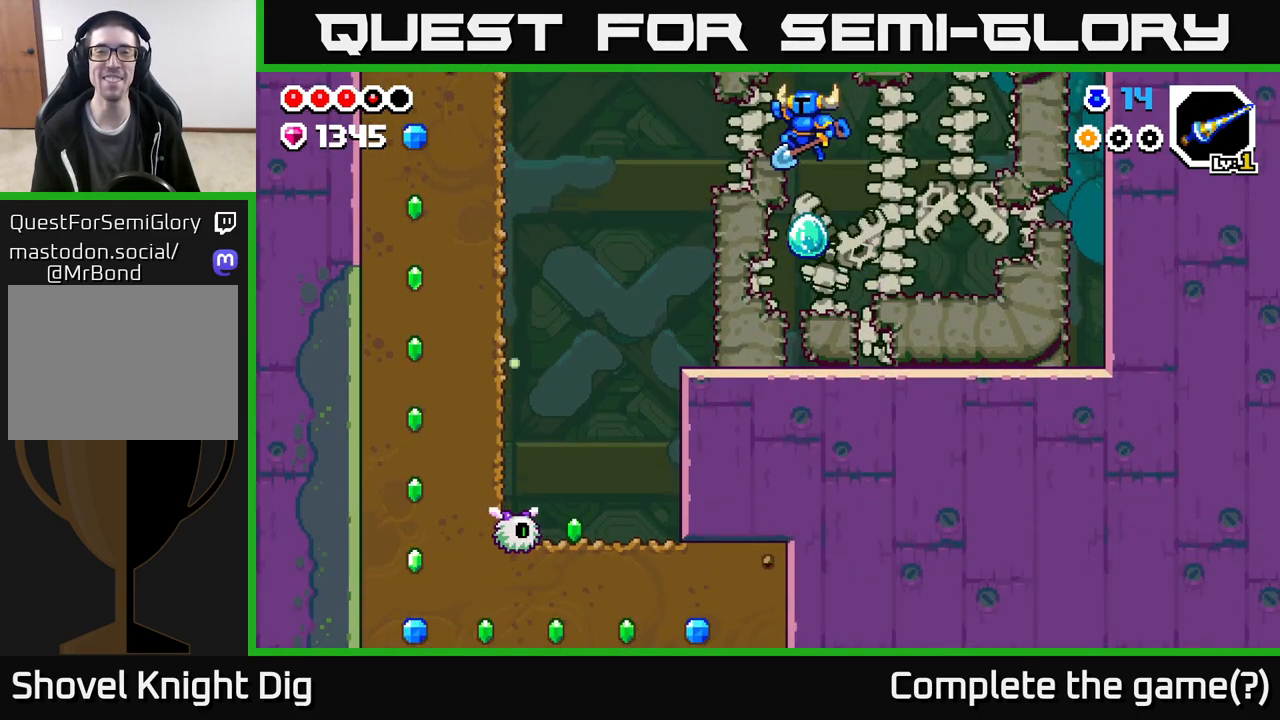
{"buttons": [], "left_stick": "center", "right_stick": "center", "events": [[100, "left_stick", "left"], [117, "A", "up"], [167, "X", "down"], [300, "X", "up"], [367, "left_stick", "center"]]}
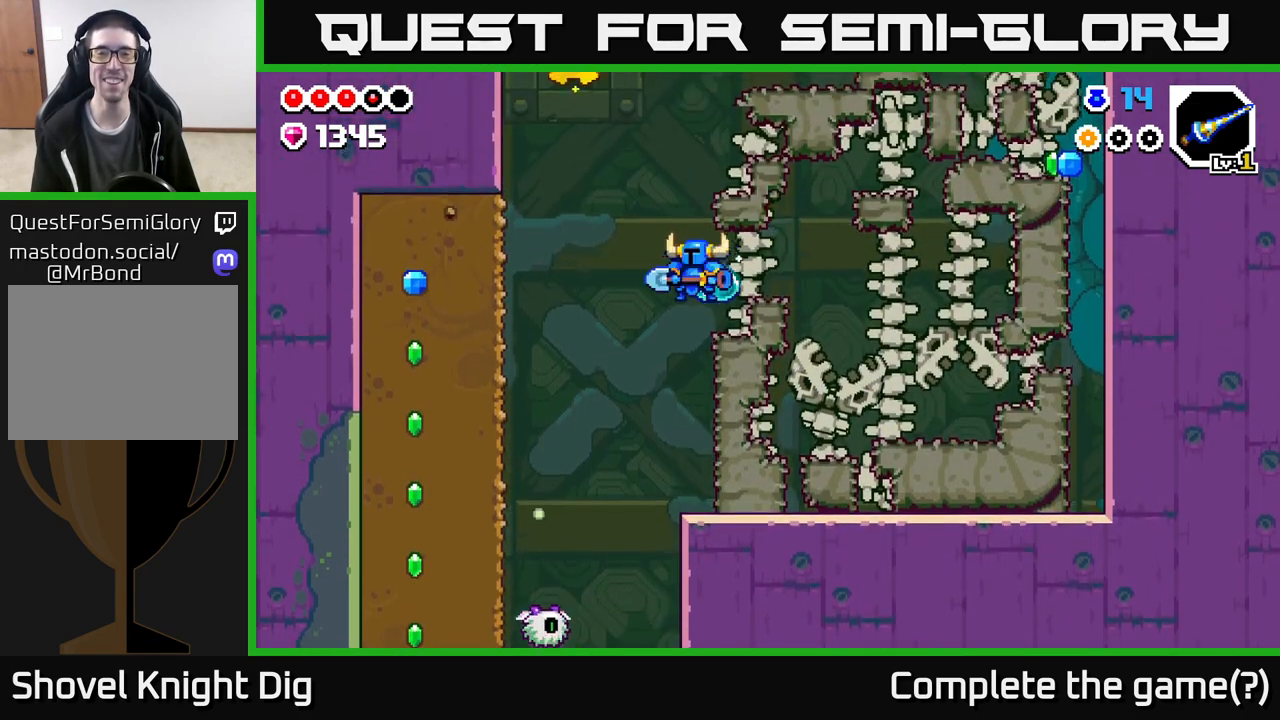
{"buttons": ["A"], "left_stick": "left", "right_stick": "center", "events": [[17, "left_stick", "right"], [100, "left_stick", "center"], [400, "left_stick", "left"], [483, "A", "down"]]}
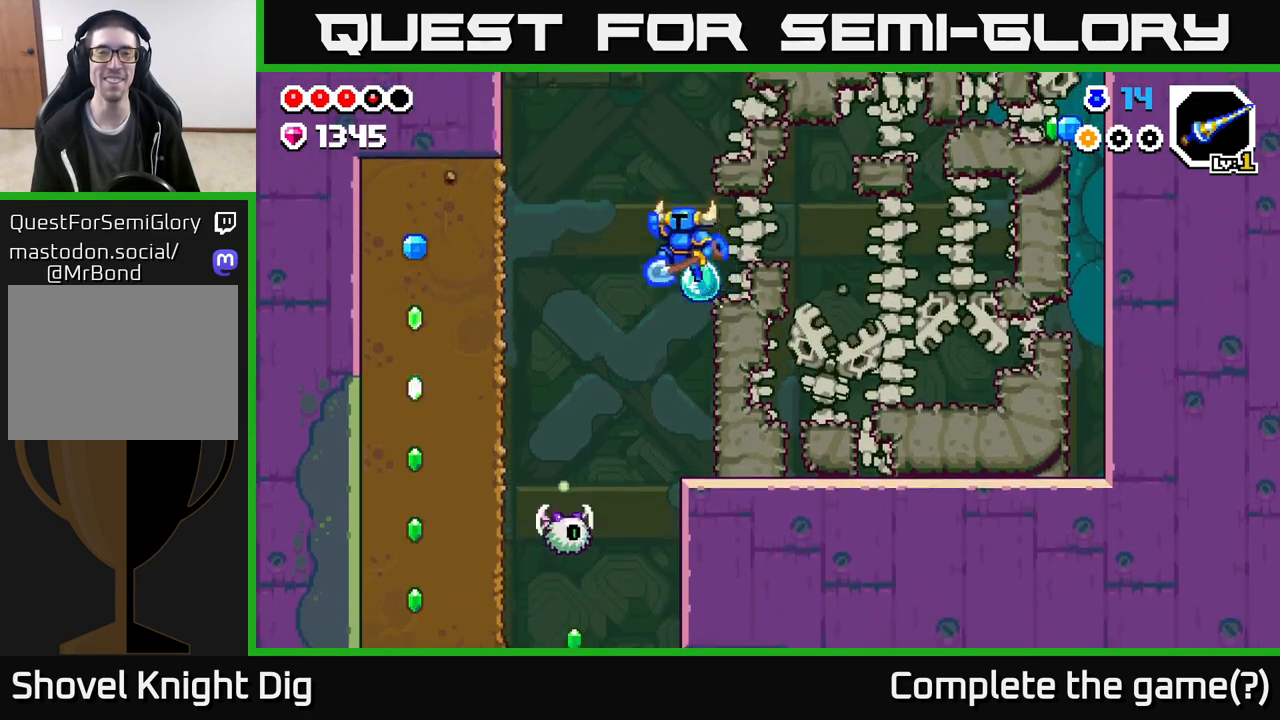
{"buttons": [], "left_stick": "center", "right_stick": "center", "events": [[133, "left_stick", "right"], [433, "A", "up"], [500, "left_stick", "center"]]}
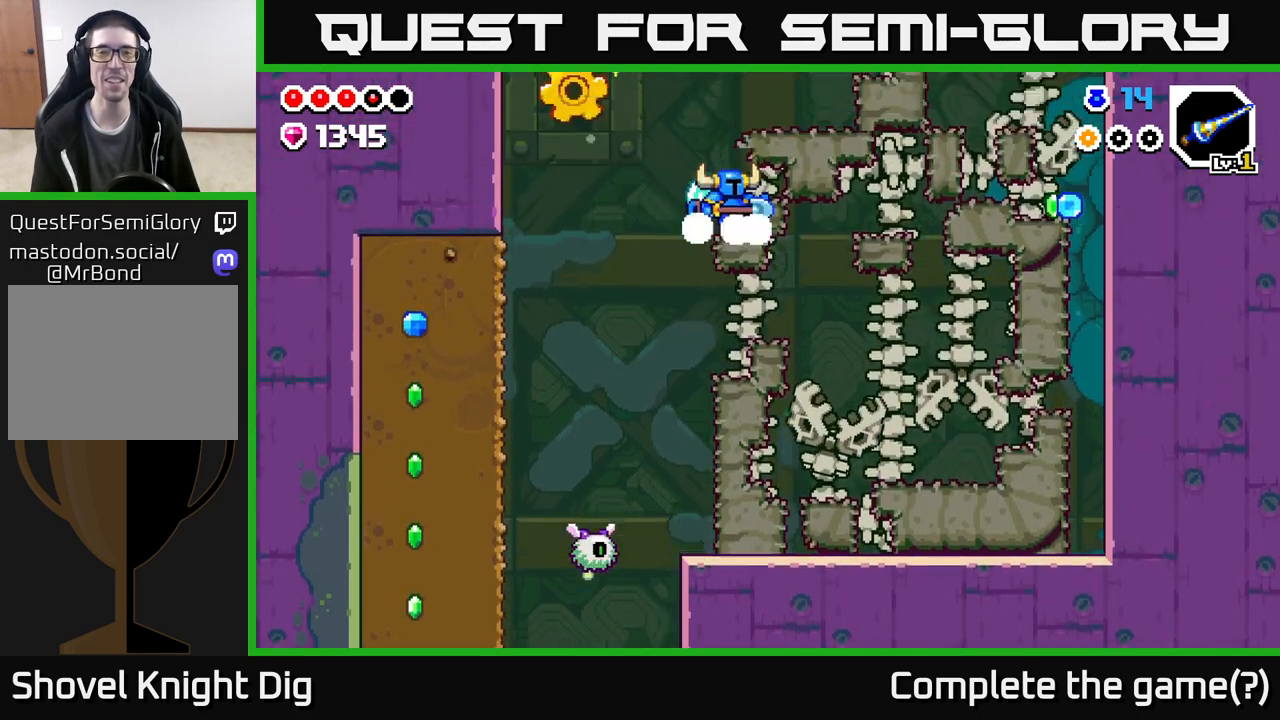
{"buttons": ["A"], "left_stick": "center", "right_stick": "center", "events": [[83, "left_stick", "left"], [183, "A", "down"], [500, "left_stick", "center"]]}
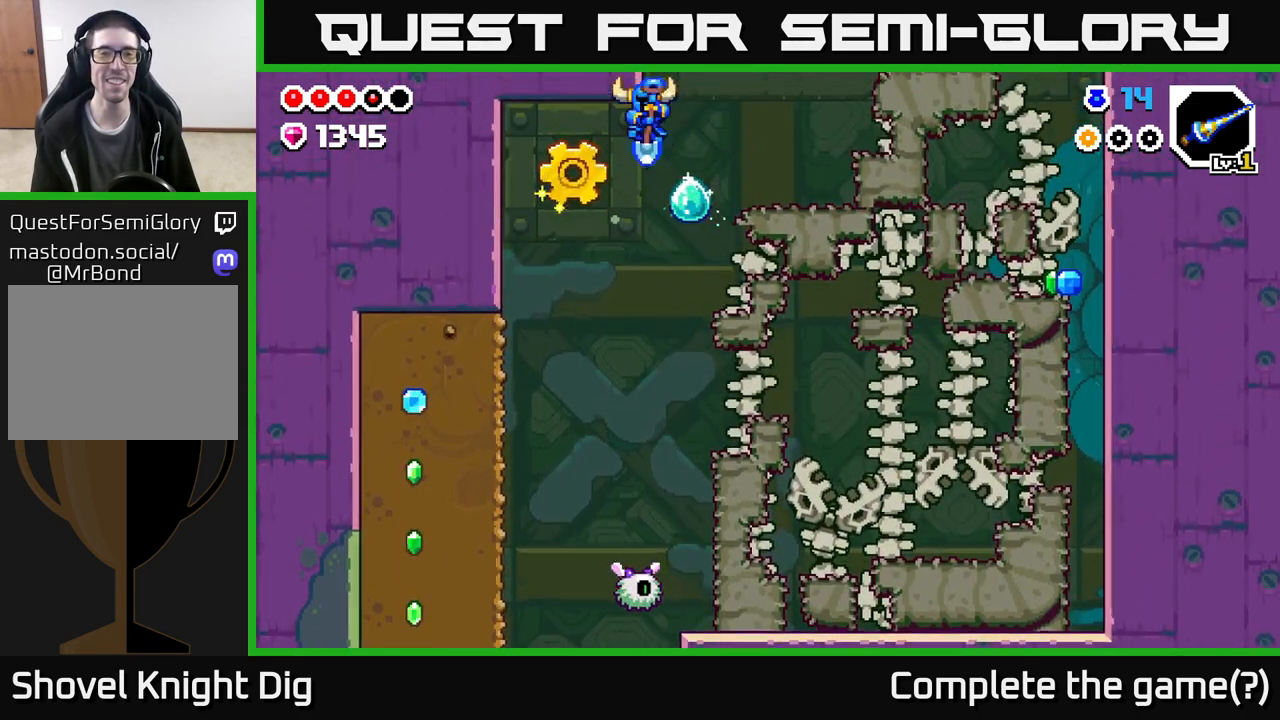
{"buttons": [], "left_stick": "left", "right_stick": "center", "events": [[33, "left_stick", "right"], [333, "A", "up"], [500, "left_stick", "left"]]}
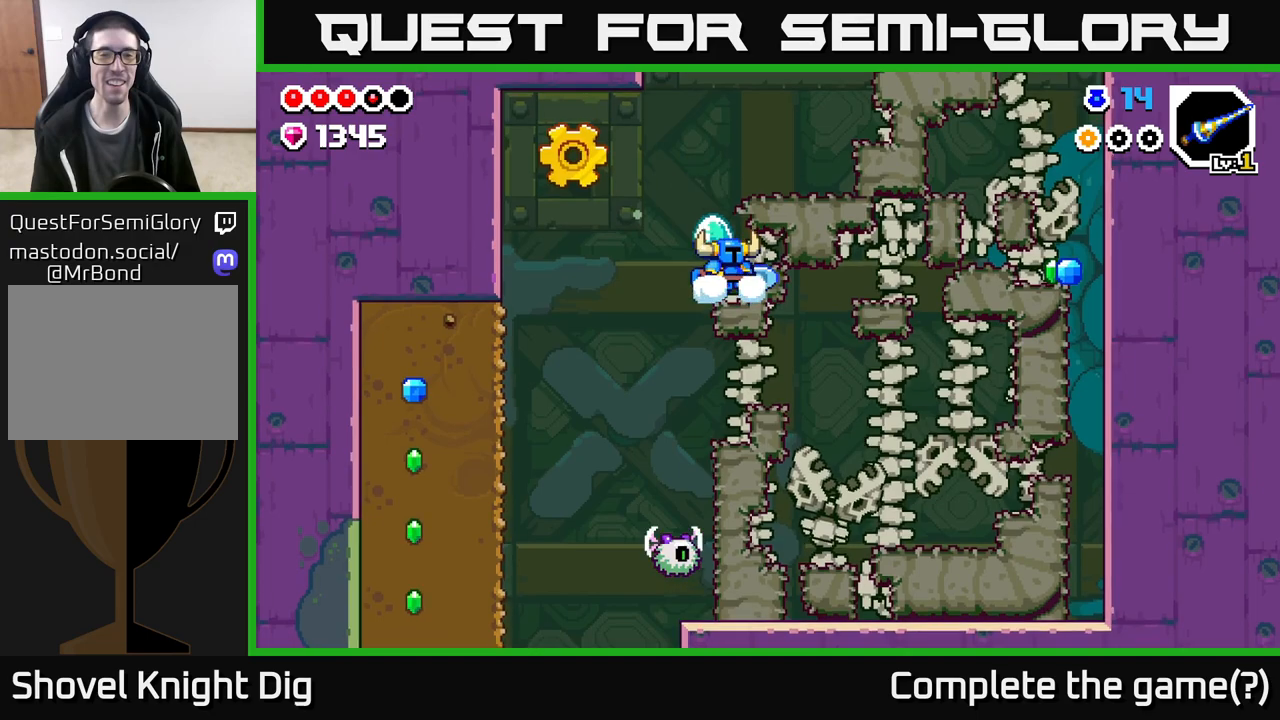
{"buttons": ["A"], "left_stick": "left", "right_stick": "center", "events": [[83, "A", "down"]]}
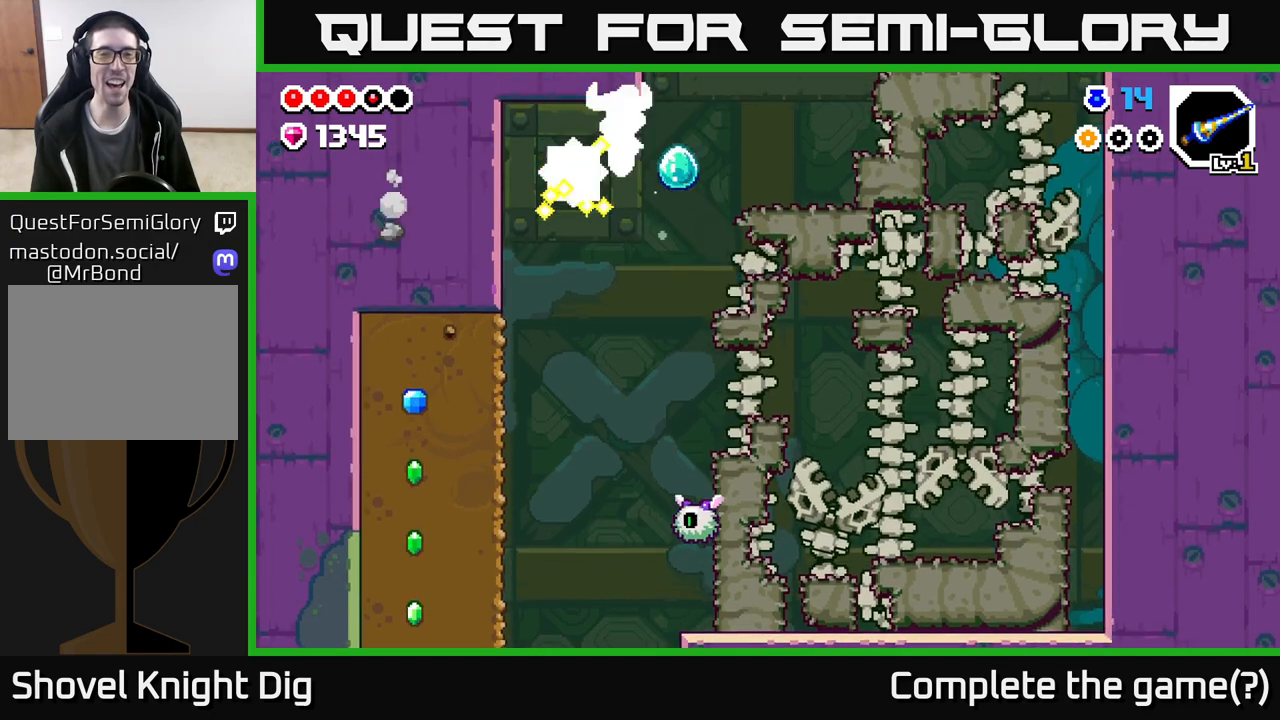
{"buttons": [], "left_stick": "left", "right_stick": "center", "events": [[300, "X", "down"], [333, "A", "up"], [483, "X", "up"]]}
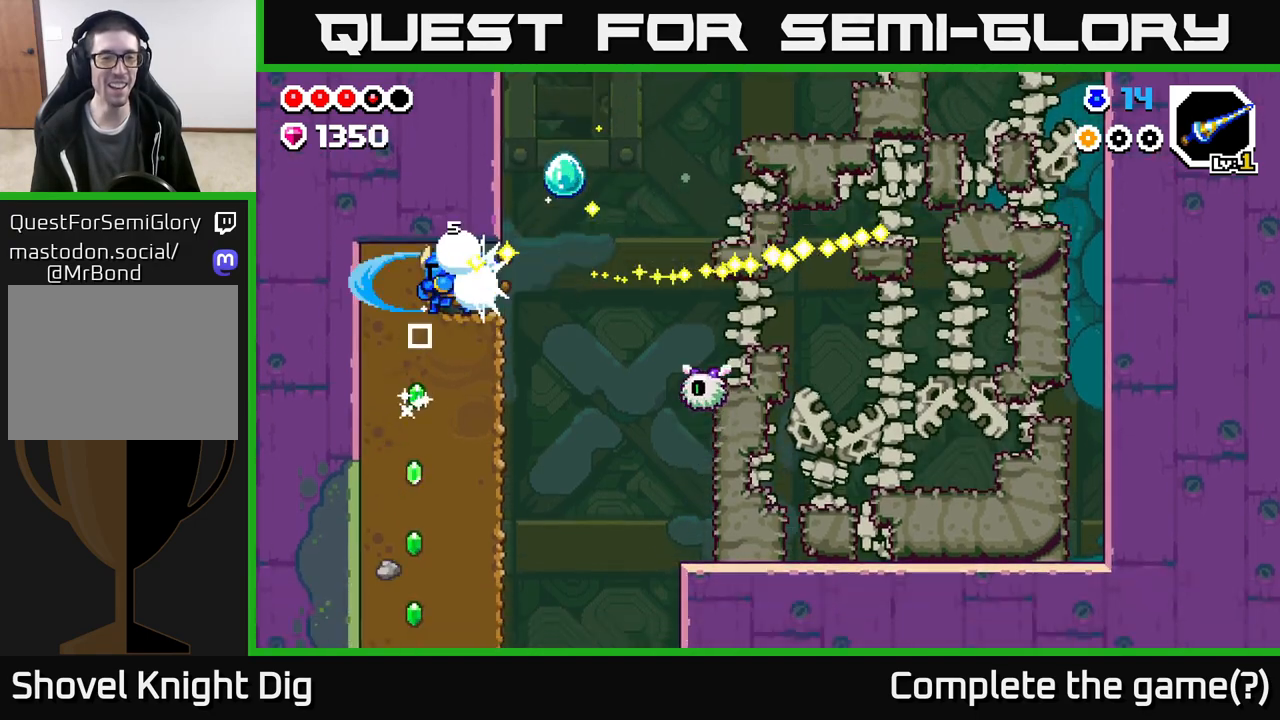
{"buttons": ["X"], "left_stick": "down", "right_stick": "center", "events": [[33, "X", "down"], [167, "X", "up"], [283, "left_stick", "down"], [367, "X", "down"]]}
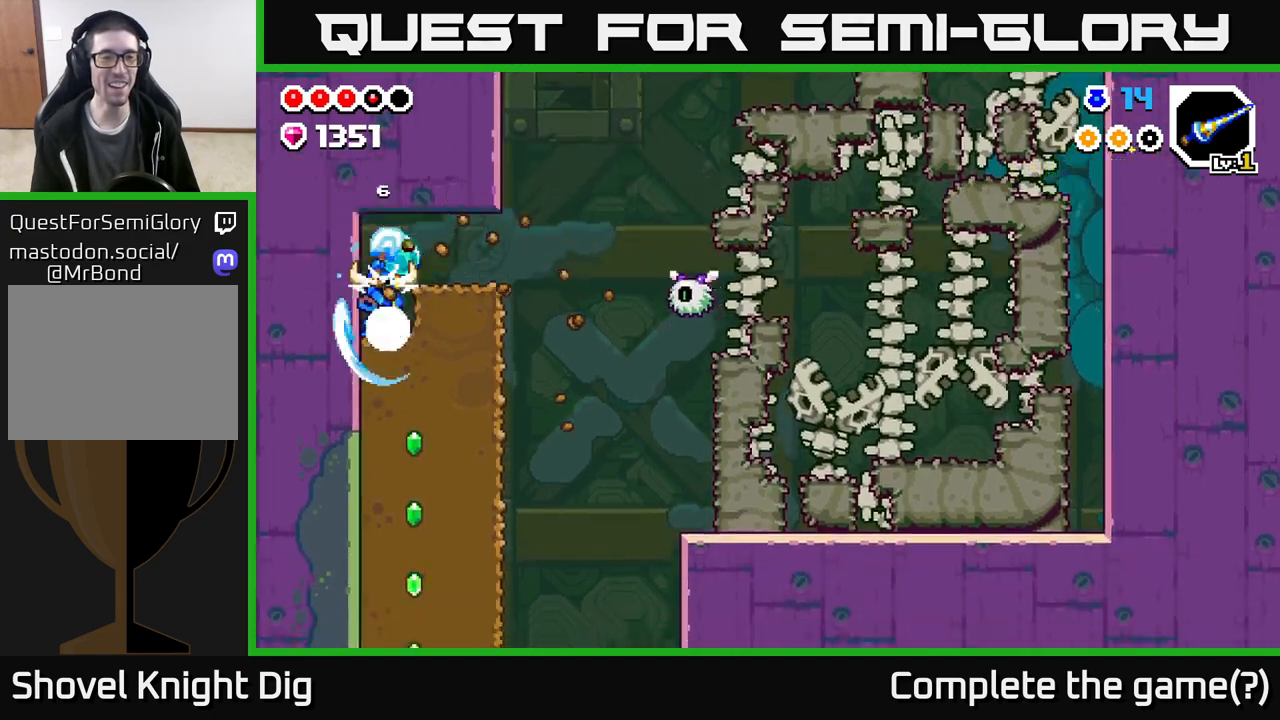
{"buttons": ["X"], "left_stick": "down", "right_stick": "center", "events": [[17, "X", "up"], [83, "left_stick", "down-right"], [150, "X", "down"], [233, "left_stick", "down"], [283, "X", "up"], [400, "X", "down"]]}
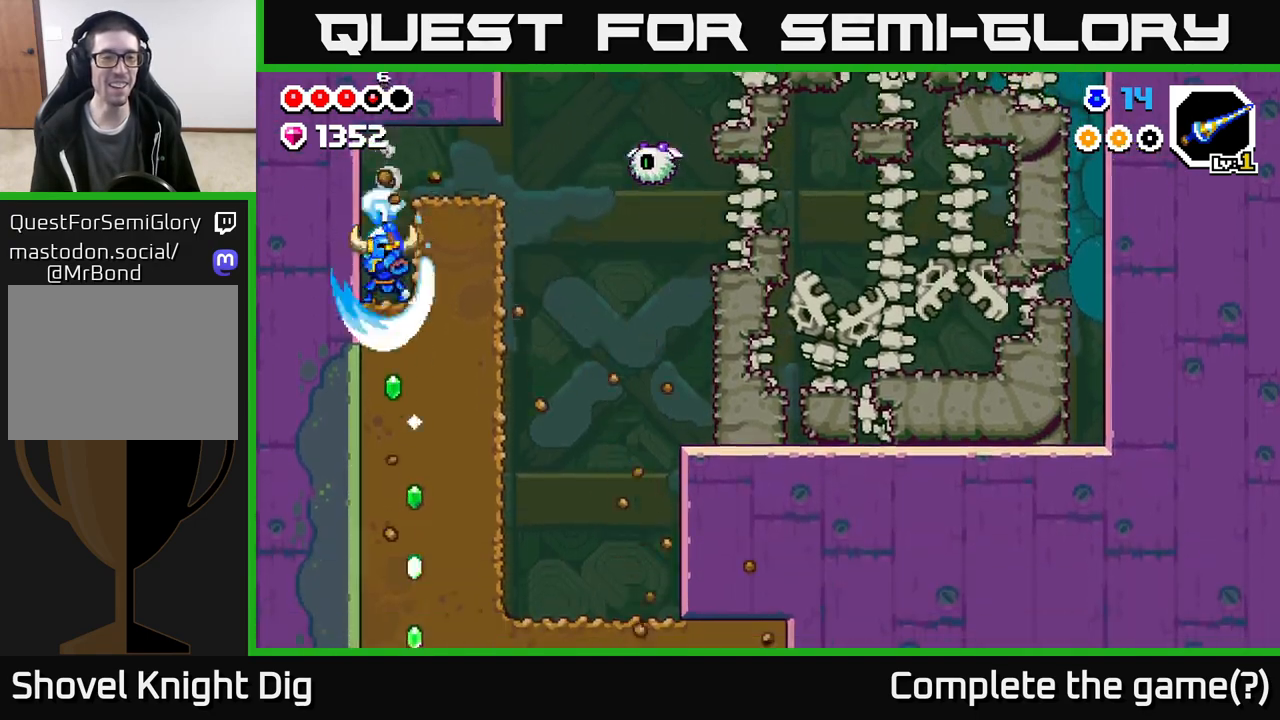
{"buttons": ["X"], "left_stick": "down", "right_stick": "center", "events": [[33, "X", "up"], [100, "left_stick", "down-right"], [167, "X", "down"], [250, "left_stick", "down"], [300, "X", "up"], [433, "X", "down"]]}